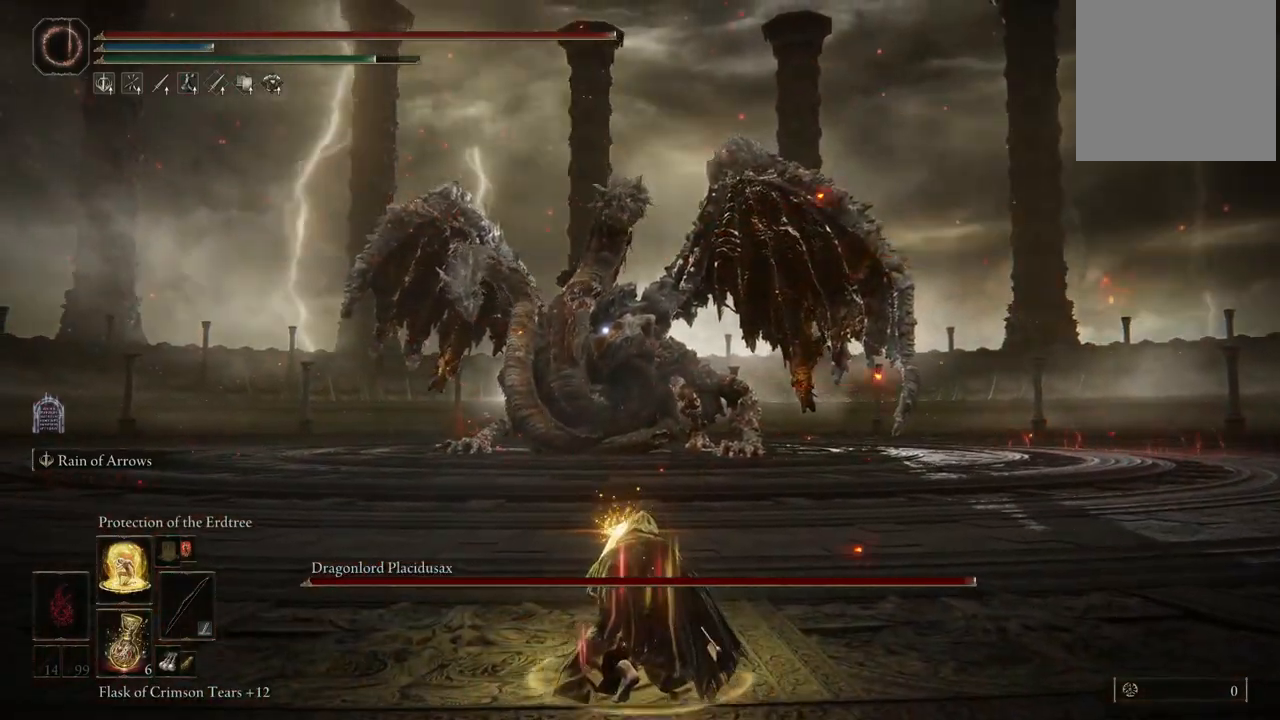
Gameplay with a controller (Xbox layout); each line is a JSON object with the inputs held at the frame after it. "events" lists button and stick changes between this image and that frame as [ms after this image, input, new state], when the widget could be followed in between. Not read: L3 R3 Y.
{"buttons": [], "left_stick": "up", "right_stick": "center", "events": [[183, "left_stick", "up"]]}
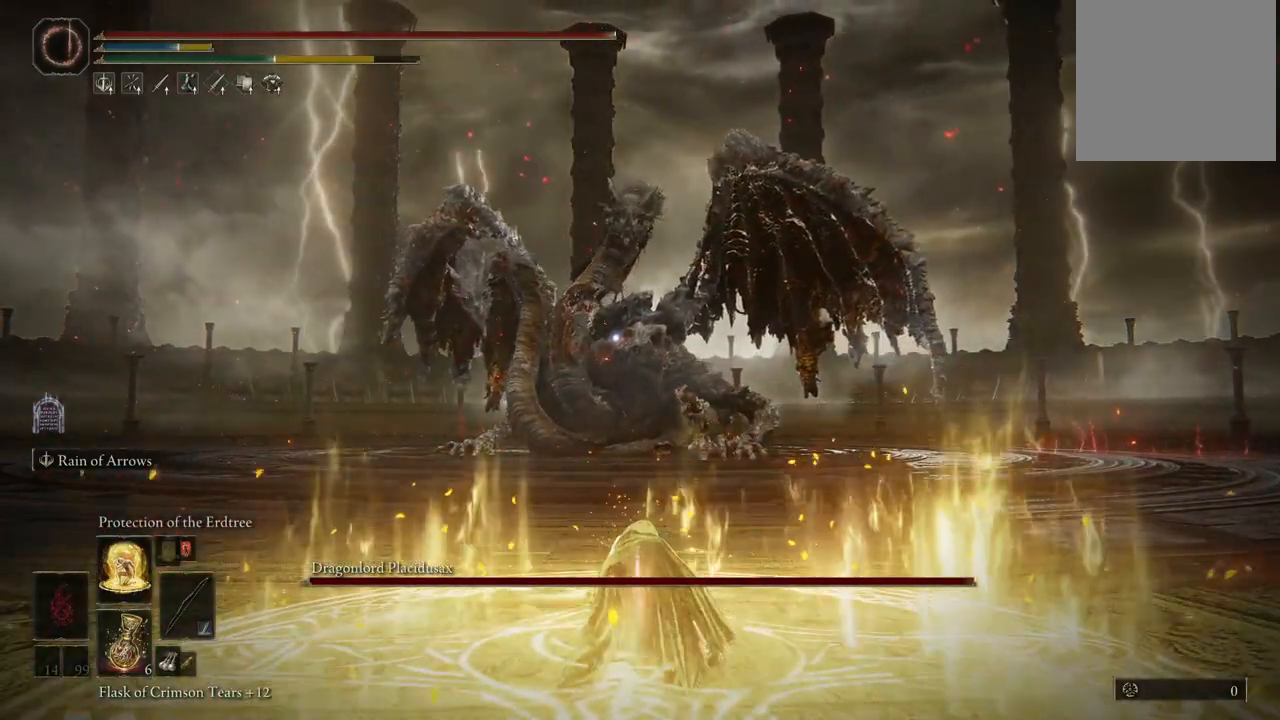
{"buttons": [], "left_stick": "up-left", "right_stick": "center", "events": [[267, "left_stick", "up-left"]]}
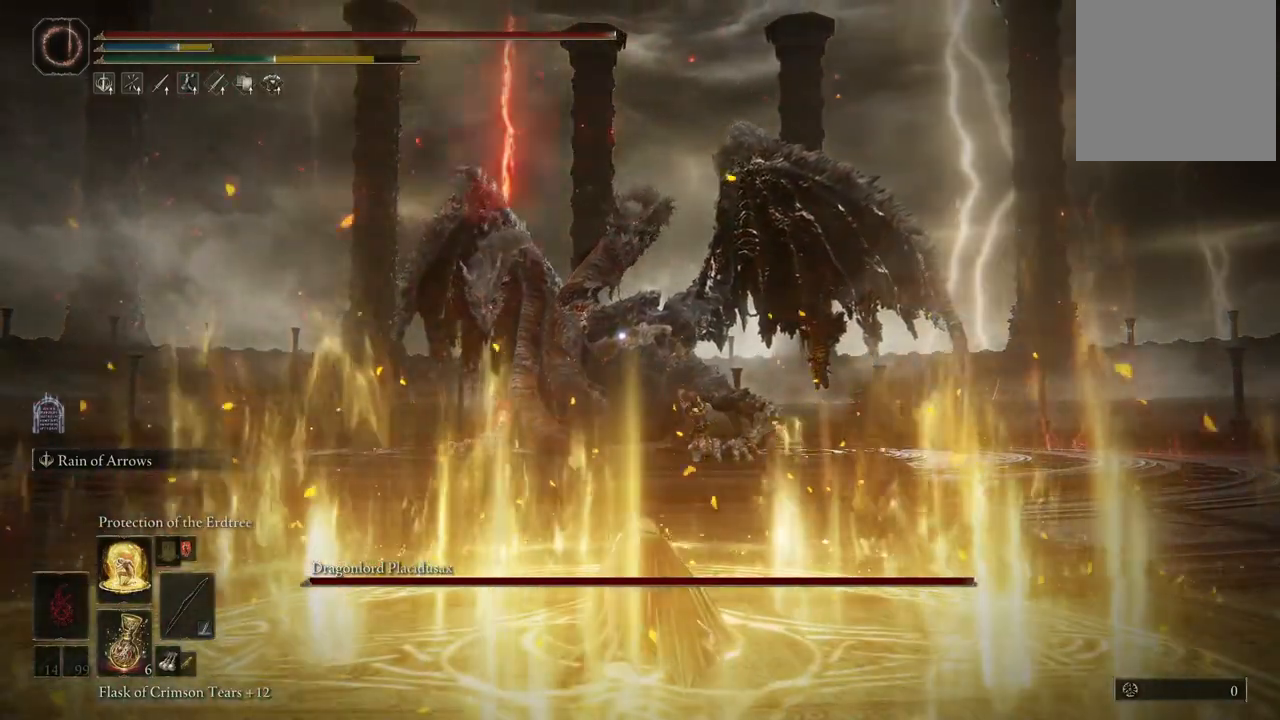
{"buttons": ["L2"], "left_stick": "up-left", "right_stick": "center", "events": [[417, "L2", "down"]]}
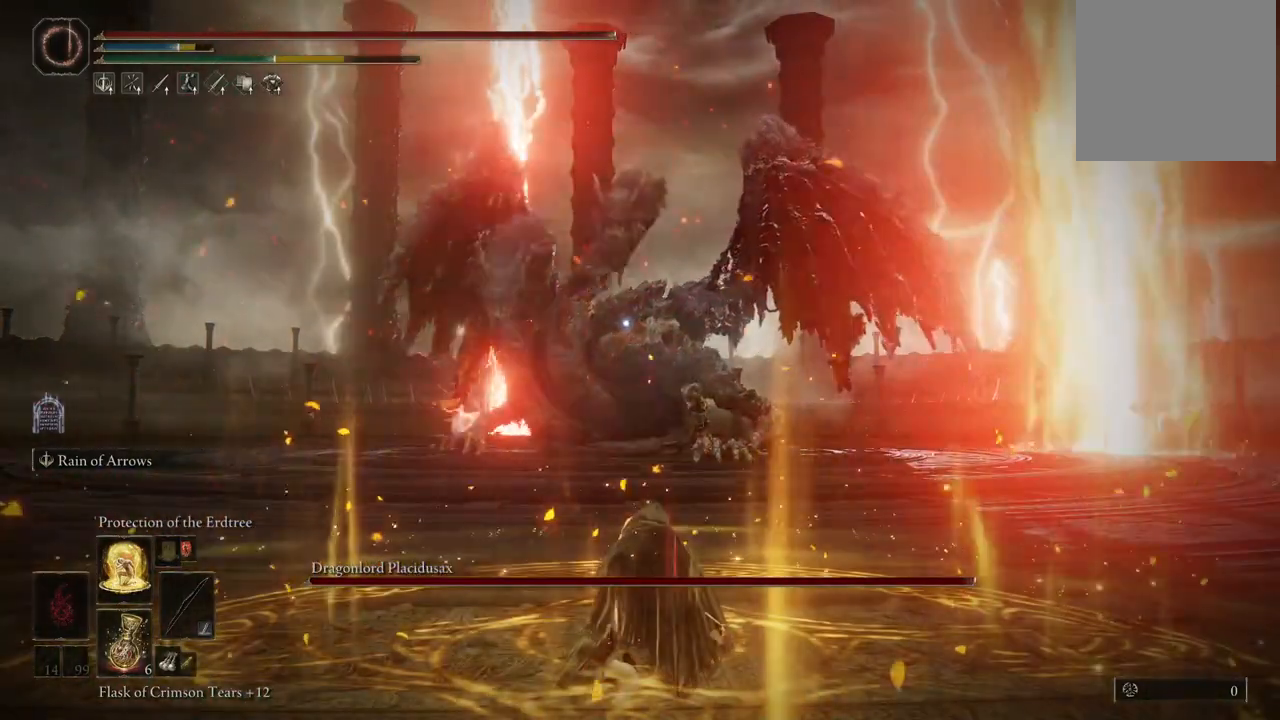
{"buttons": [], "left_stick": "up-left", "right_stick": "center", "events": [[233, "L2", "up"]]}
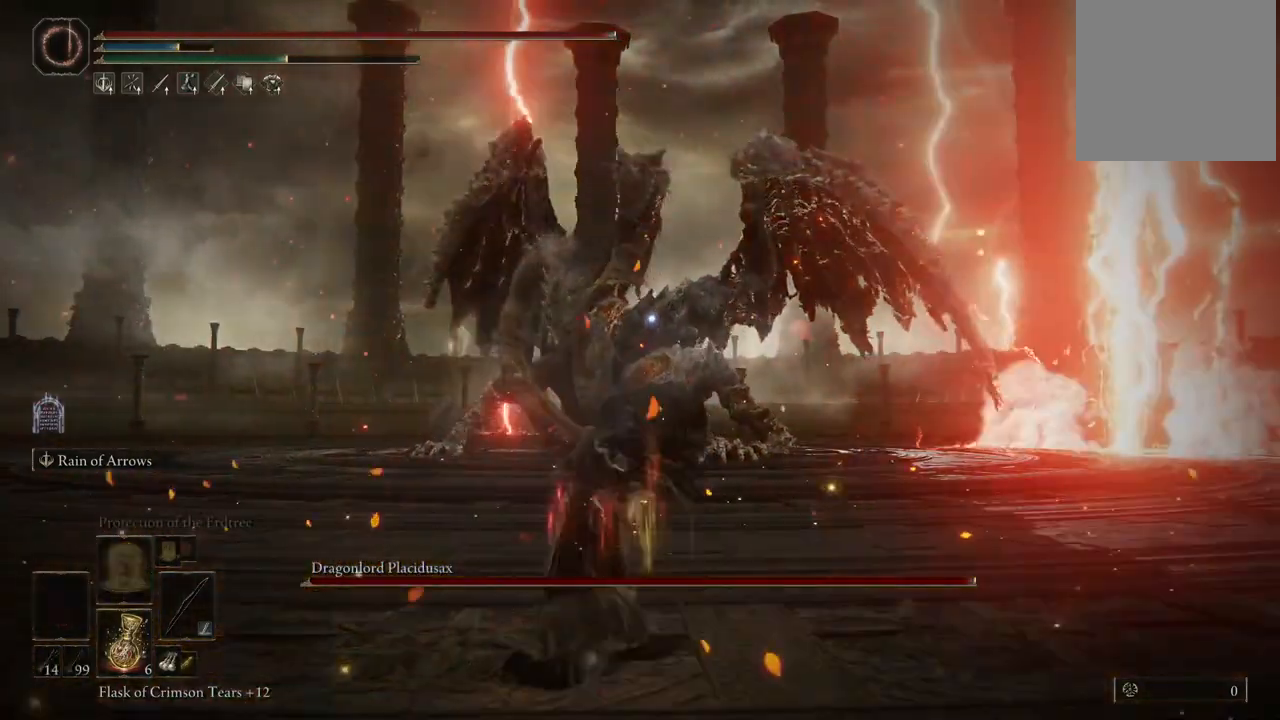
{"buttons": [], "left_stick": "up-left", "right_stick": "center", "events": [[400, "L2", "down"], [483, "L2", "up"]]}
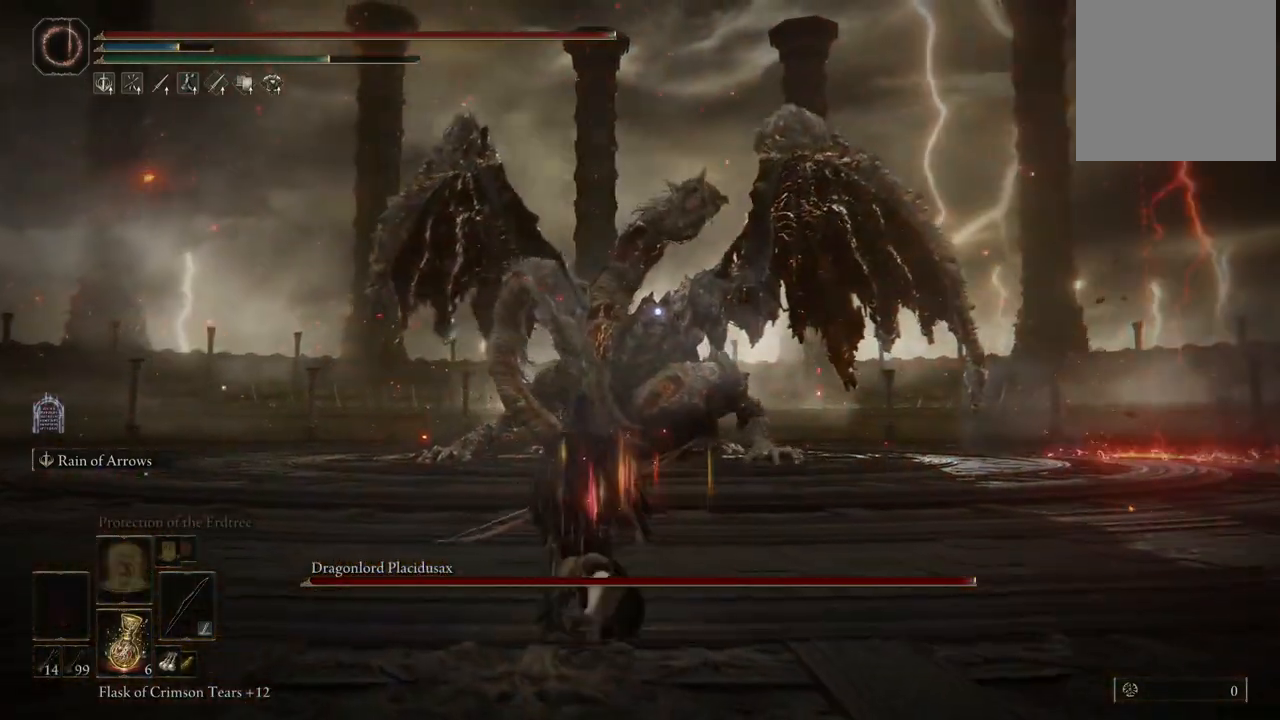
{"buttons": ["L2"], "left_stick": "up-left", "right_stick": "center", "events": [[33, "L2", "down"]]}
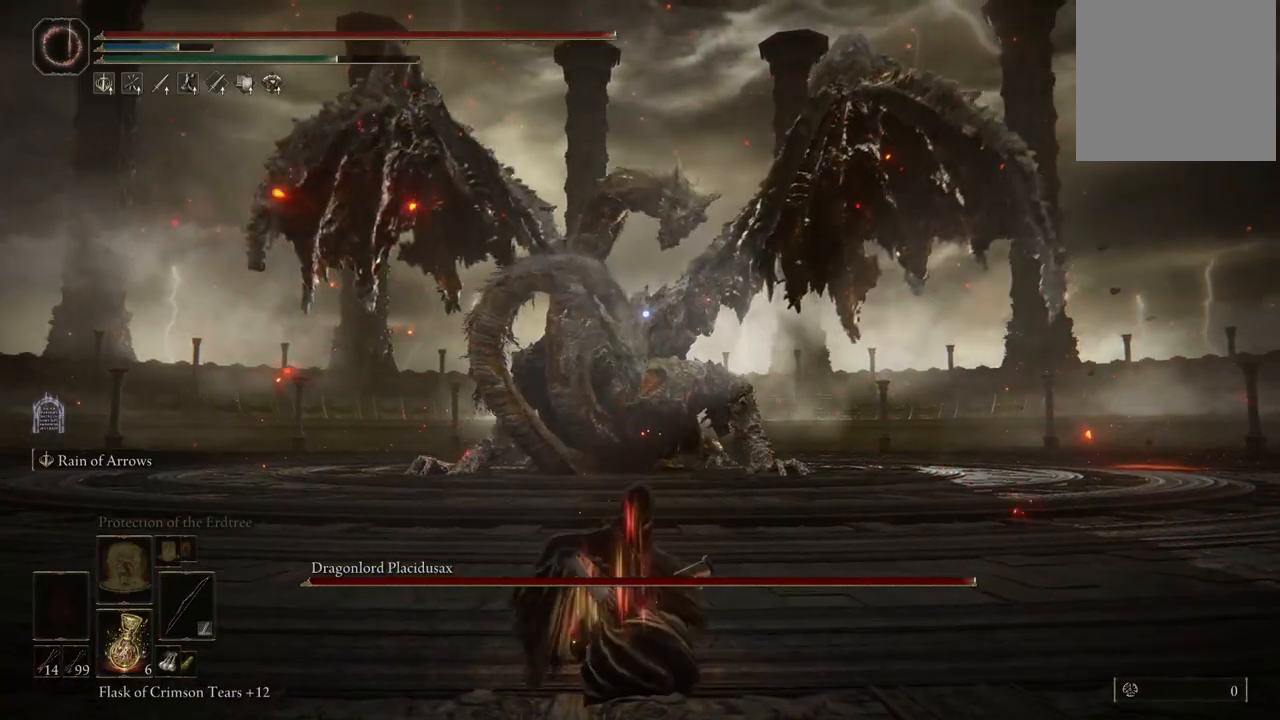
{"buttons": ["B"], "left_stick": "up-left", "right_stick": "center", "events": [[83, "L2", "up"], [317, "B", "down"]]}
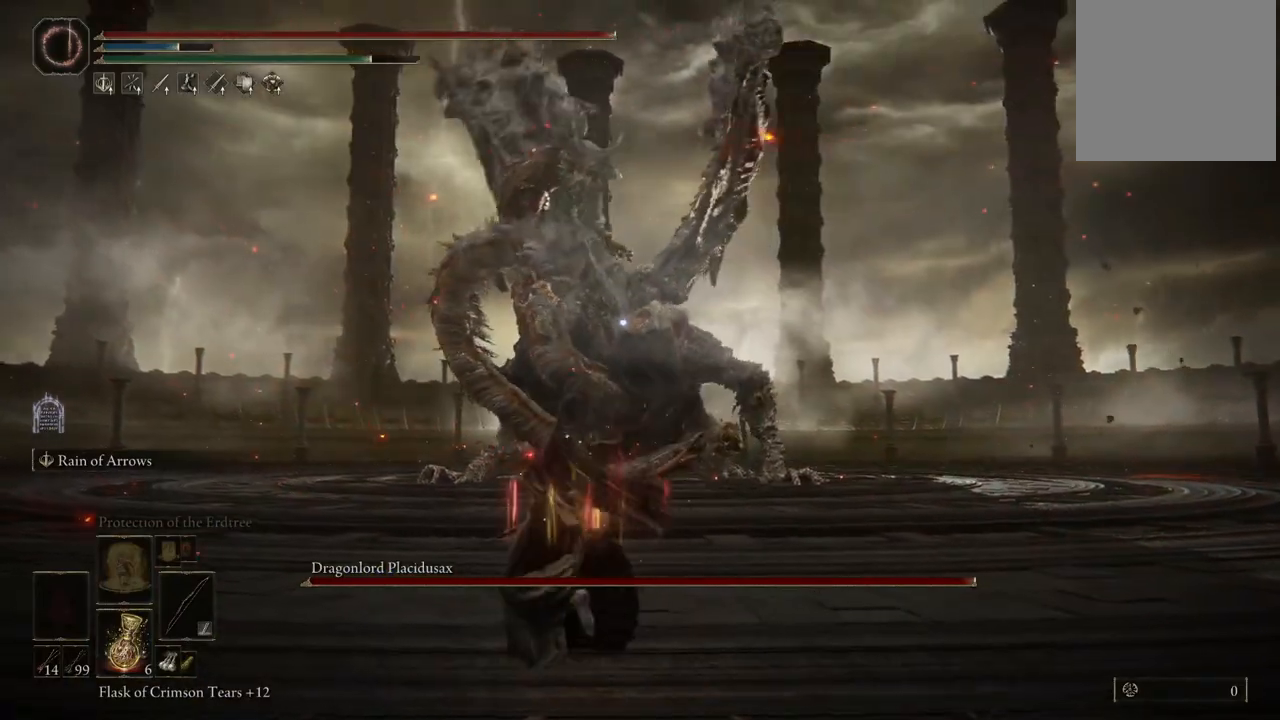
{"buttons": ["B"], "left_stick": "left", "right_stick": "center", "events": [[383, "left_stick", "left"]]}
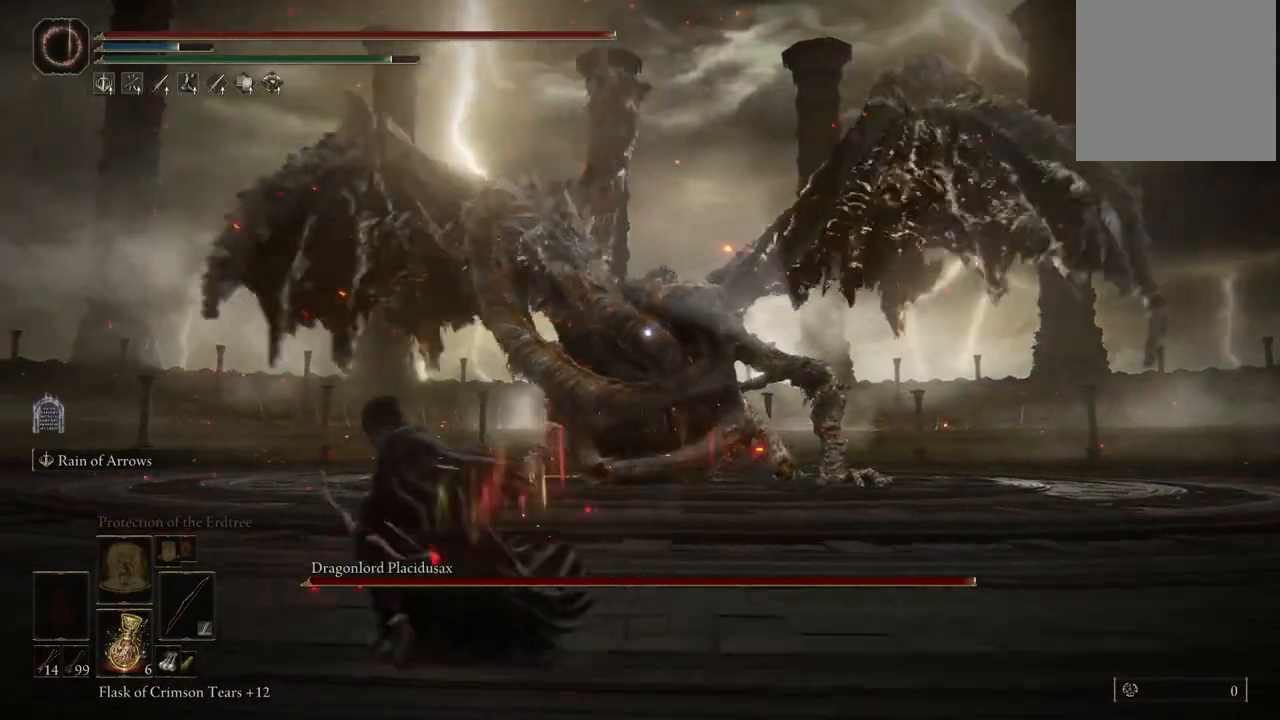
{"buttons": ["B"], "left_stick": "left", "right_stick": "center", "events": []}
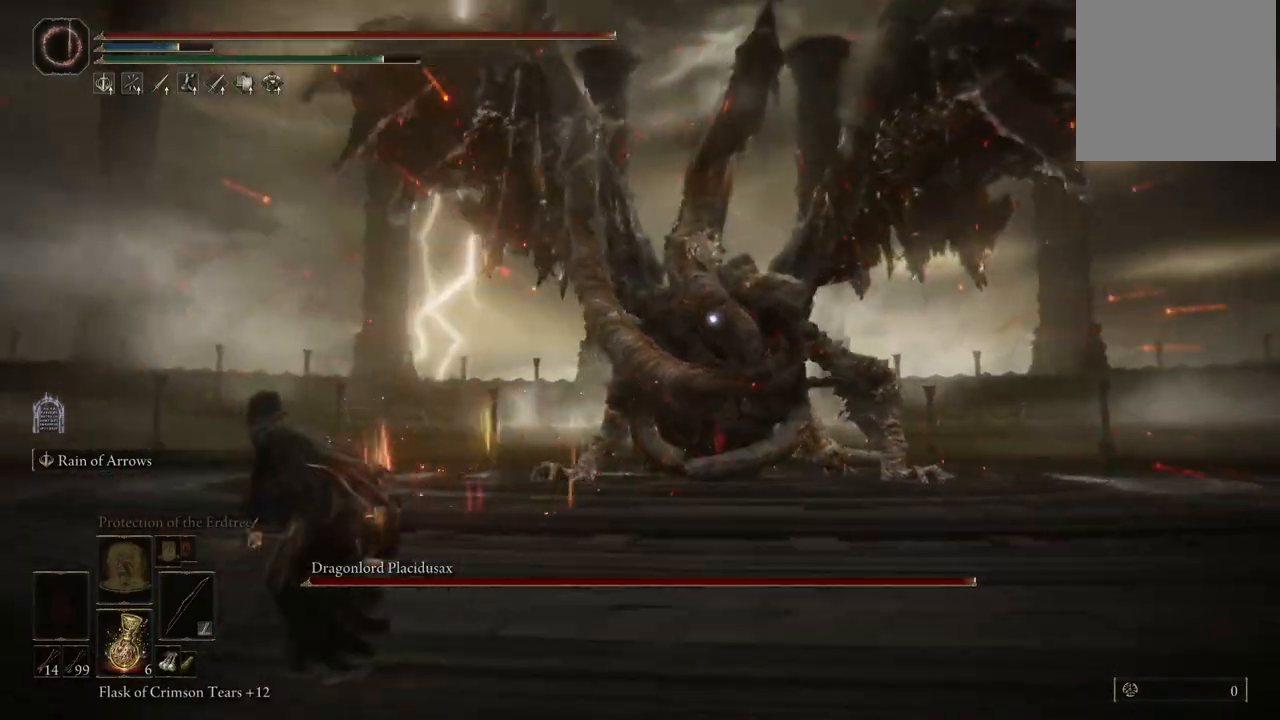
{"buttons": [], "left_stick": "up-left", "right_stick": "center", "events": [[117, "left_stick", "up-left"], [133, "B", "up"], [233, "B", "down"], [283, "B", "up"]]}
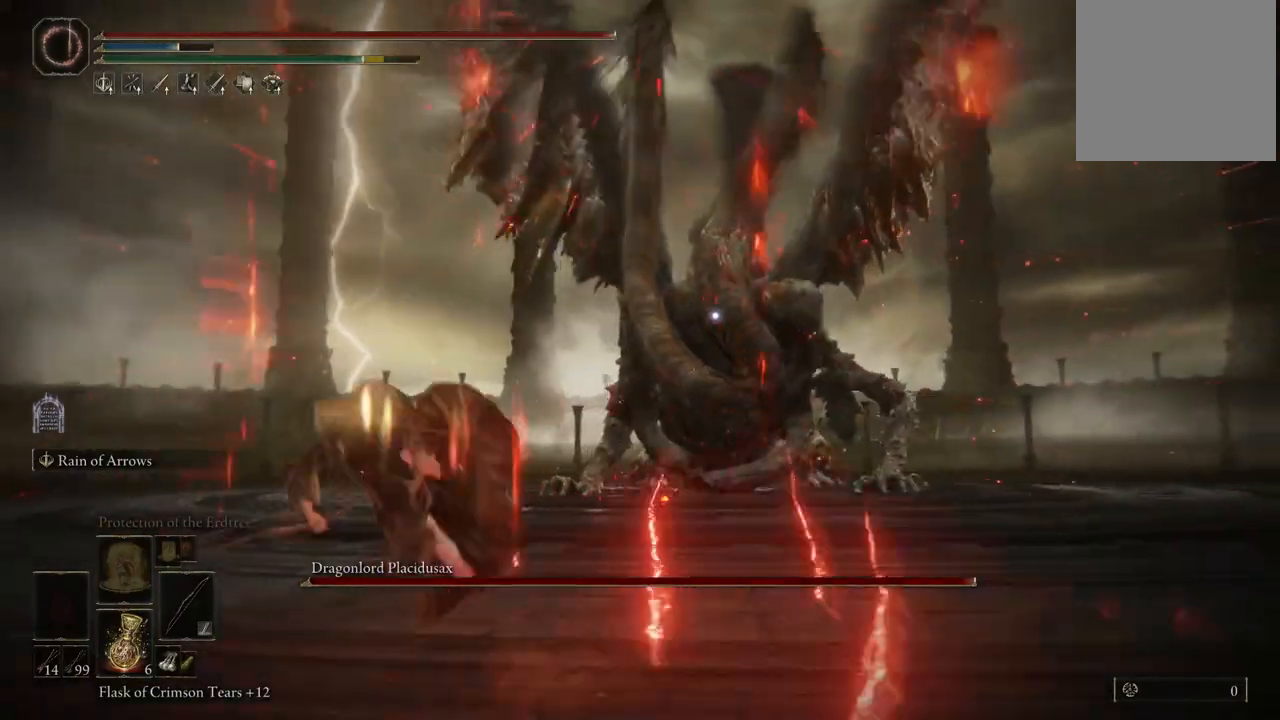
{"buttons": ["B"], "left_stick": "up-left", "right_stick": "center", "events": [[417, "B", "down"]]}
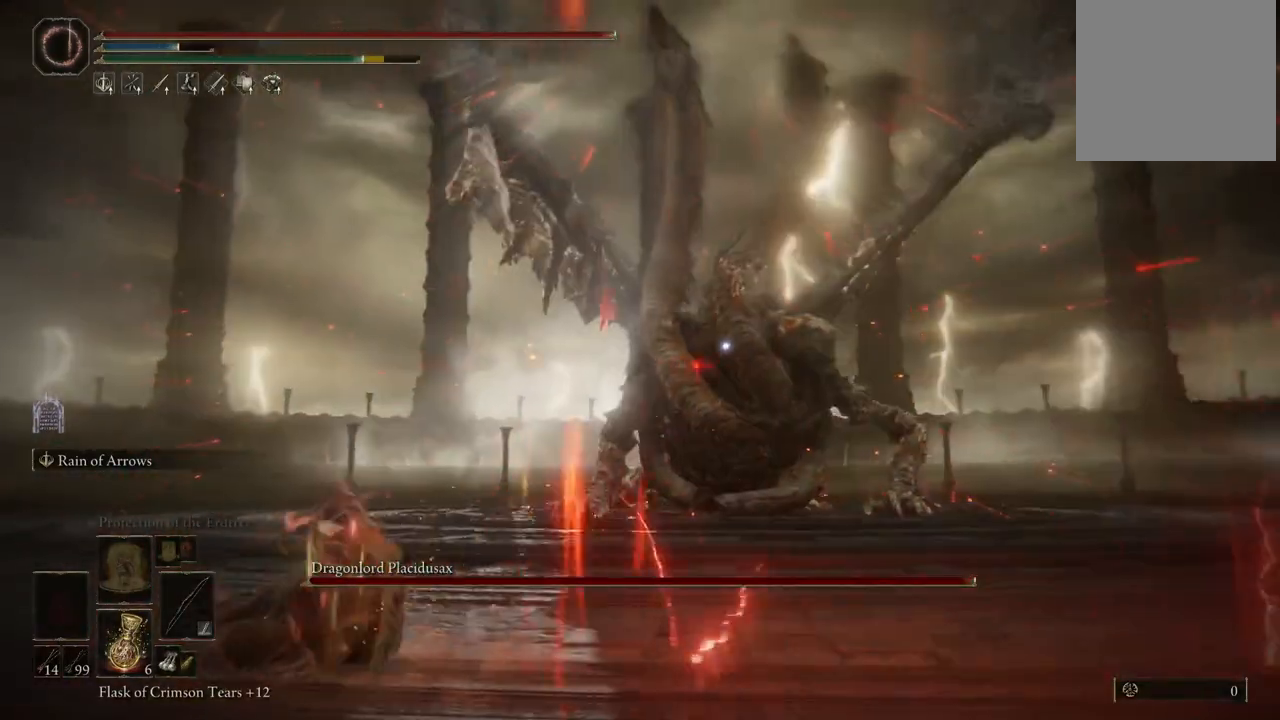
{"buttons": [], "left_stick": "up-left", "right_stick": "center", "events": [[33, "B", "up"]]}
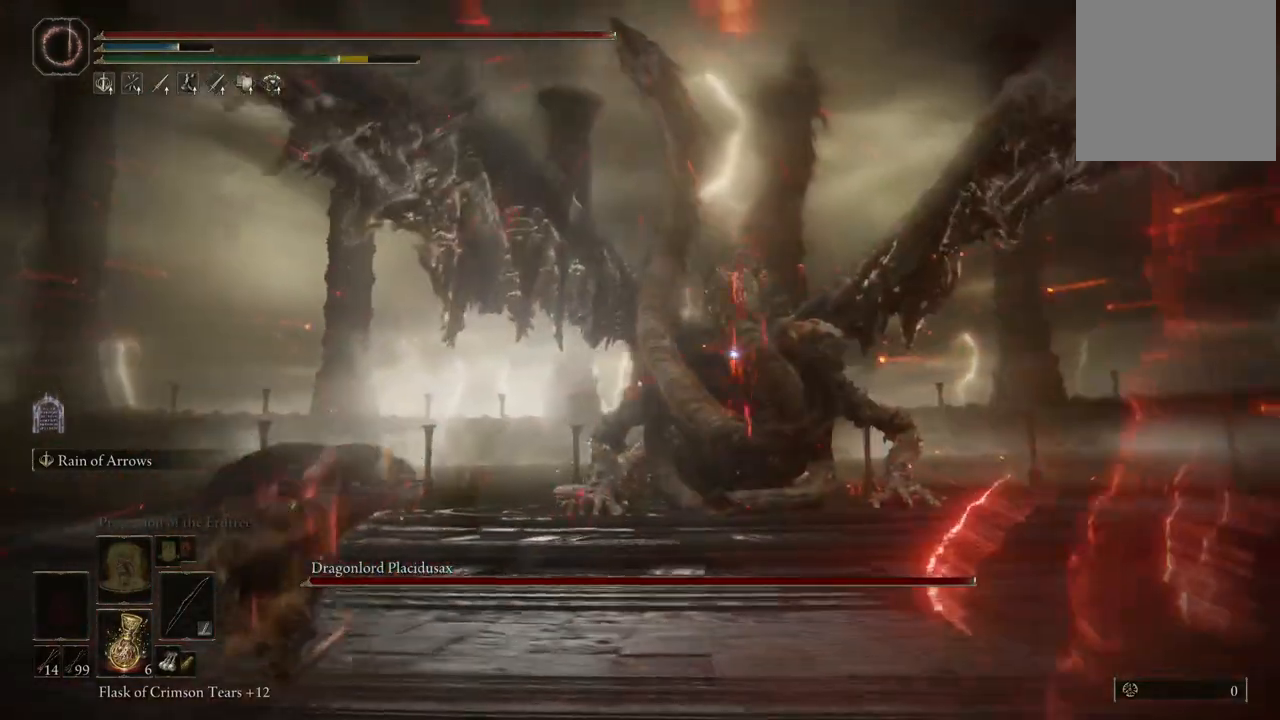
{"buttons": ["L2", "R2"], "left_stick": "center", "right_stick": "center", "events": [[67, "L2", "down"], [67, "left_stick", "center"], [500, "R2", "down"]]}
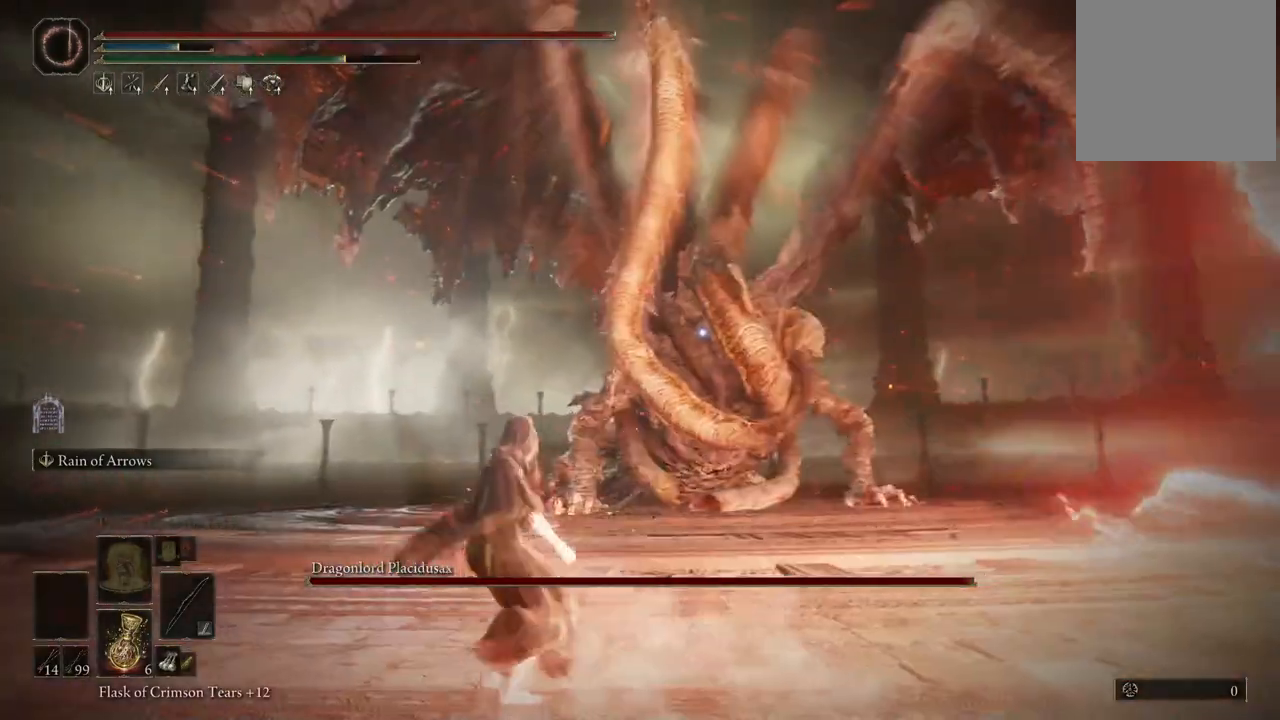
{"buttons": ["L2"], "left_stick": "center", "right_stick": "center", "events": [[133, "R2", "up"]]}
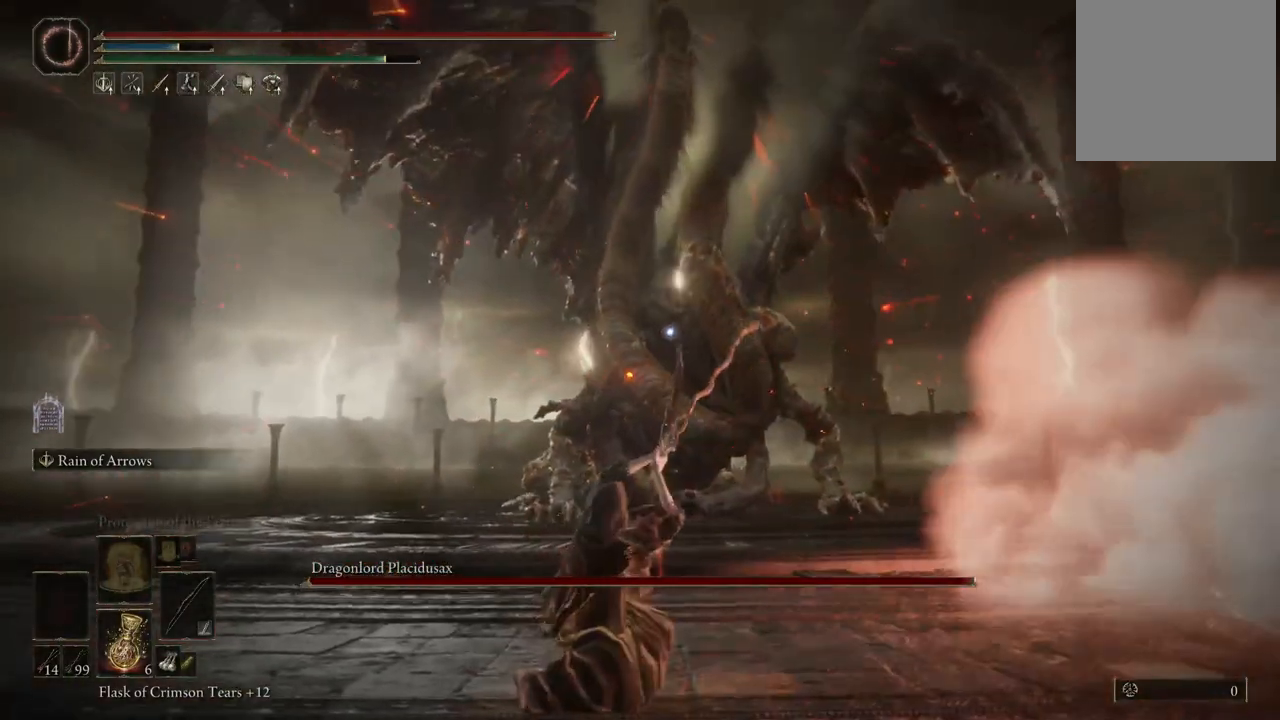
{"buttons": ["L2"], "left_stick": "center", "right_stick": "center", "events": []}
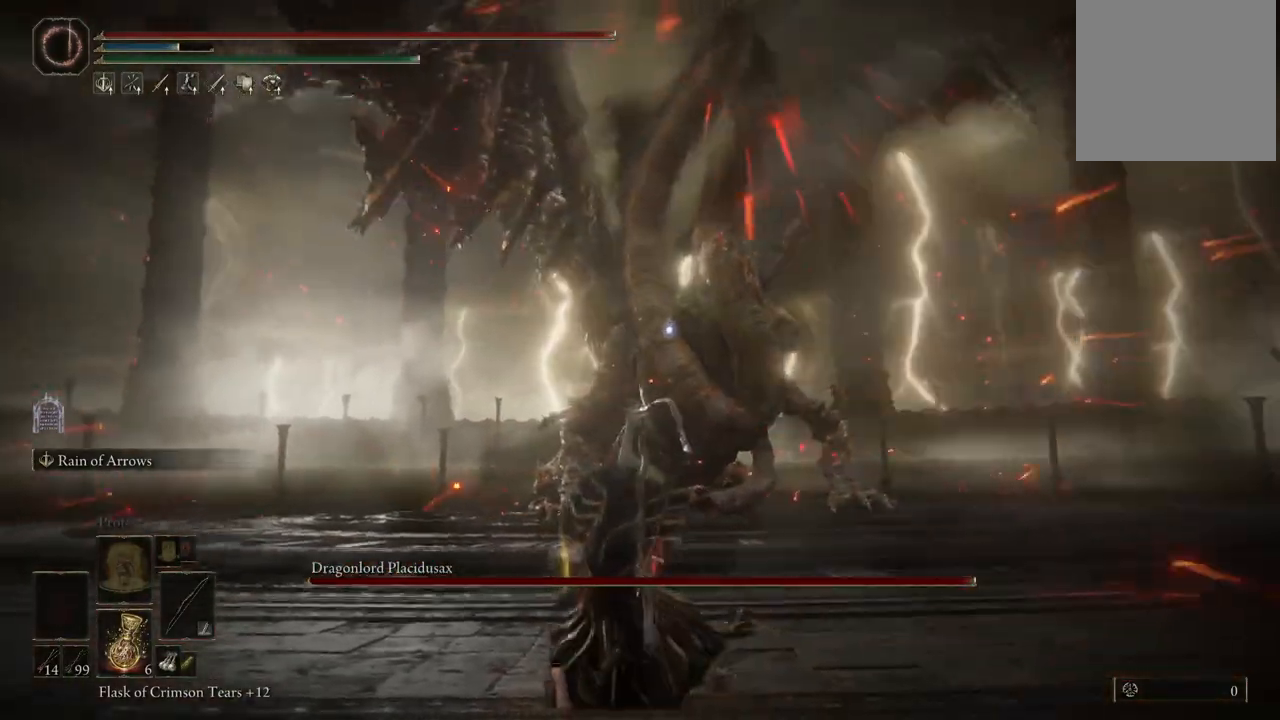
{"buttons": ["L2"], "left_stick": "center", "right_stick": "center", "events": []}
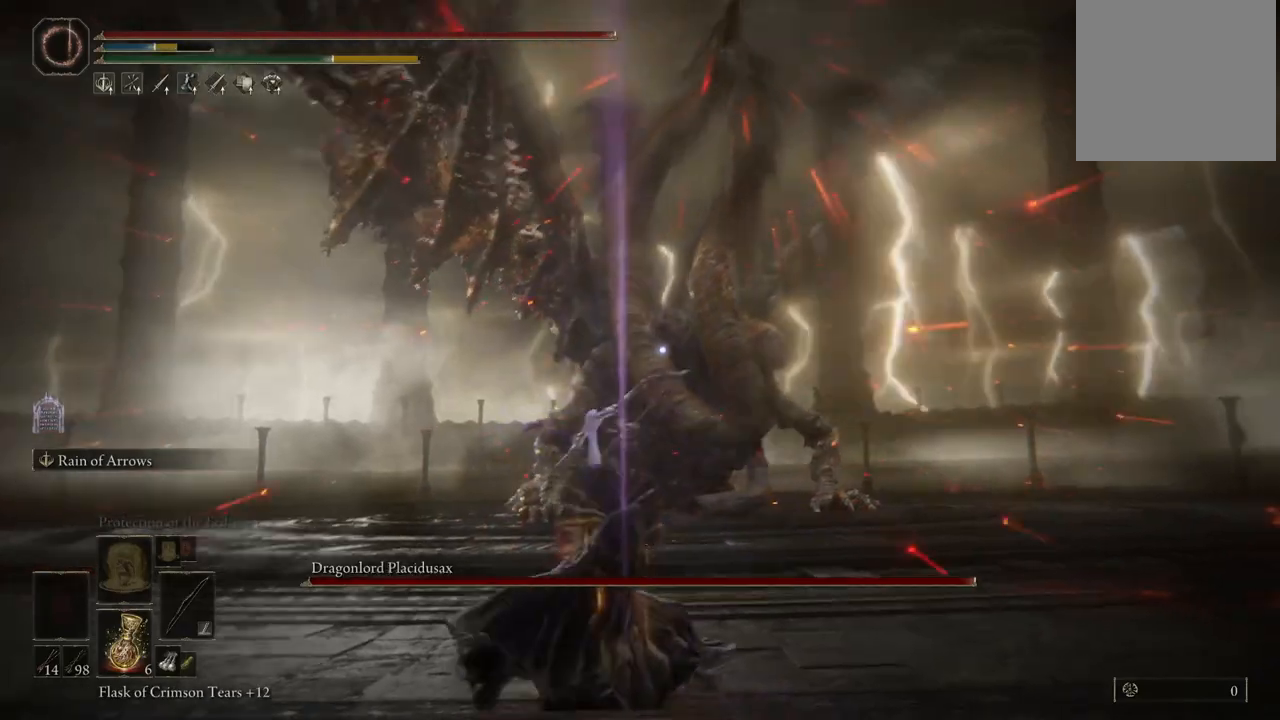
{"buttons": [], "left_stick": "right", "right_stick": "center", "events": [[433, "L2", "up"], [483, "left_stick", "right"]]}
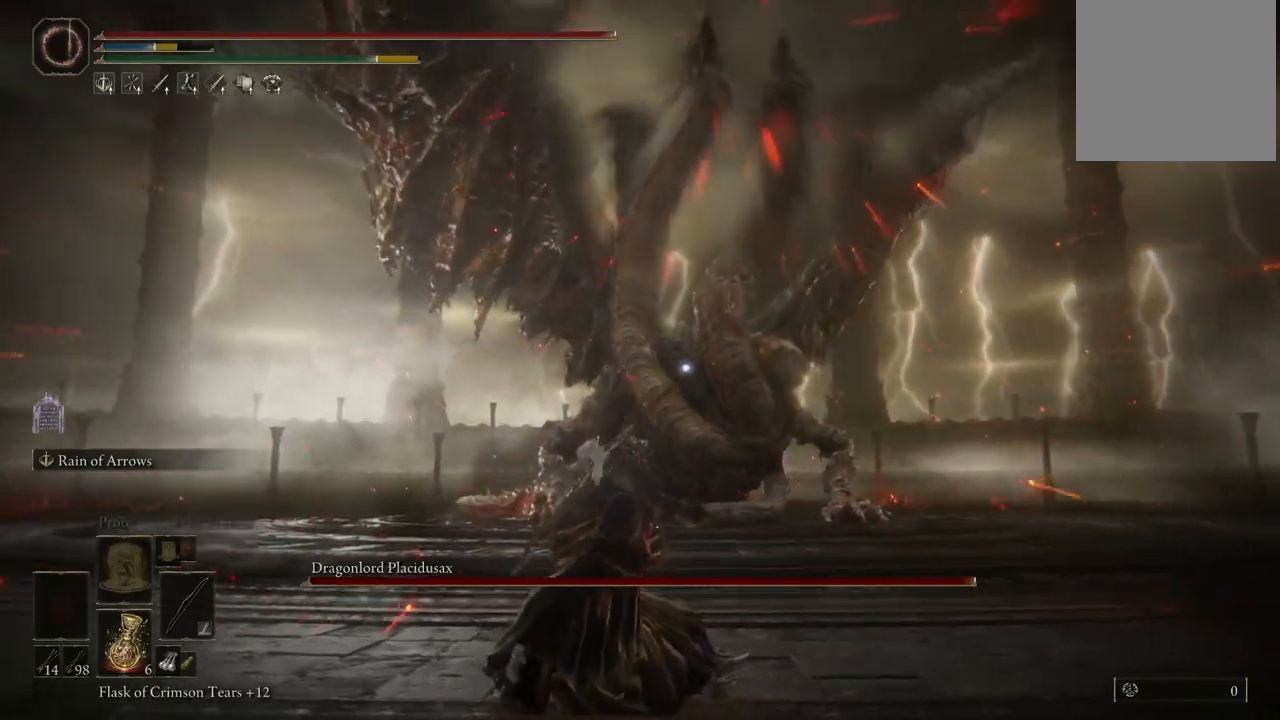
{"buttons": [], "left_stick": "right", "right_stick": "center", "events": []}
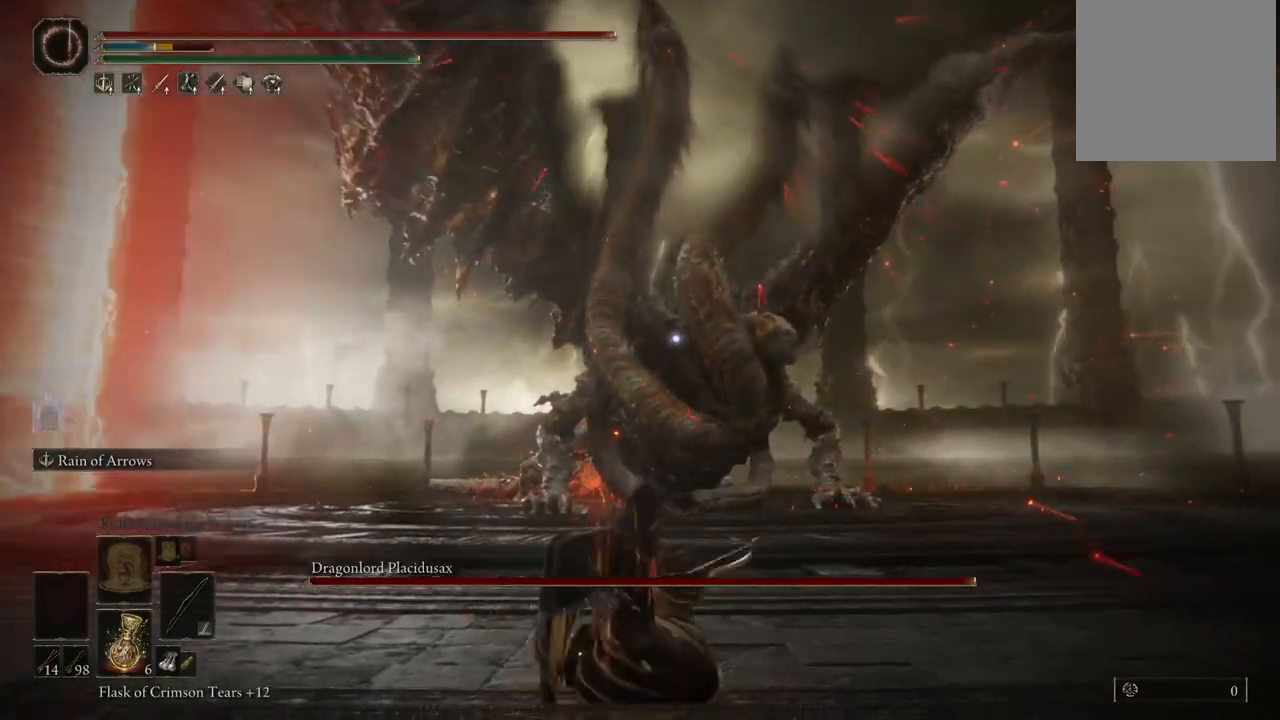
{"buttons": [], "left_stick": "right", "right_stick": "center", "events": []}
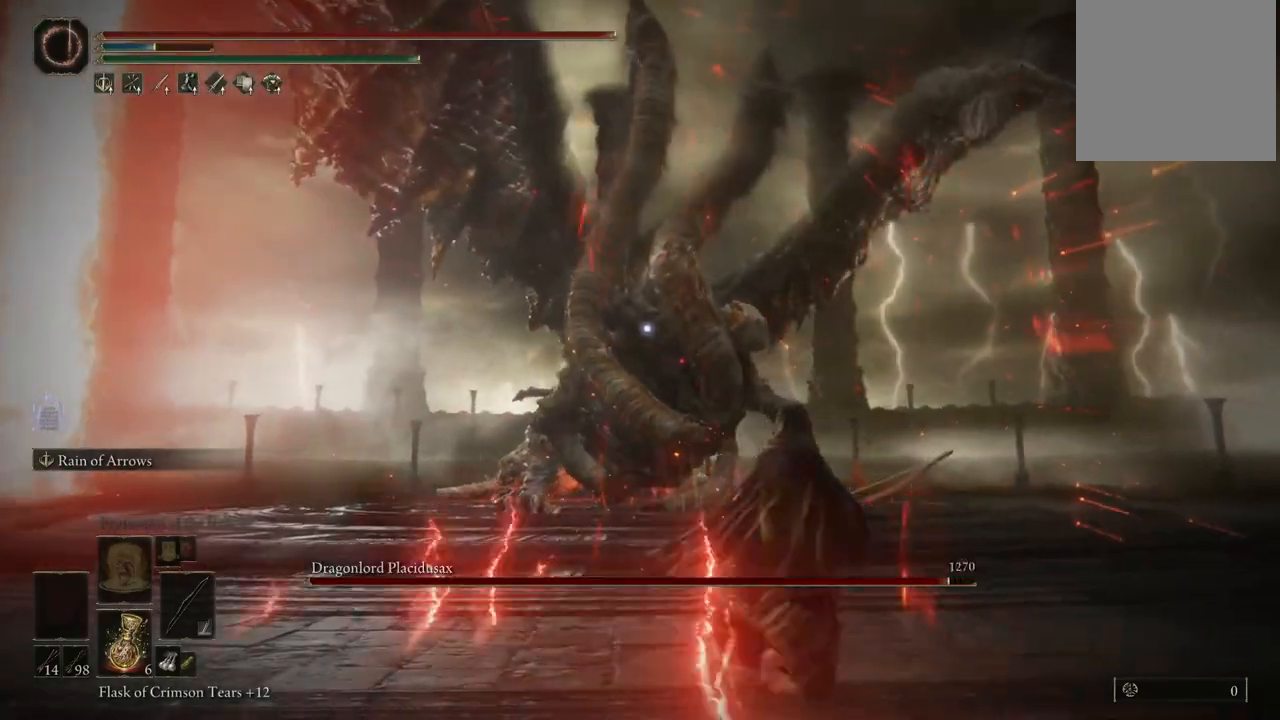
{"buttons": ["B"], "left_stick": "right", "right_stick": "center", "events": [[433, "B", "down"]]}
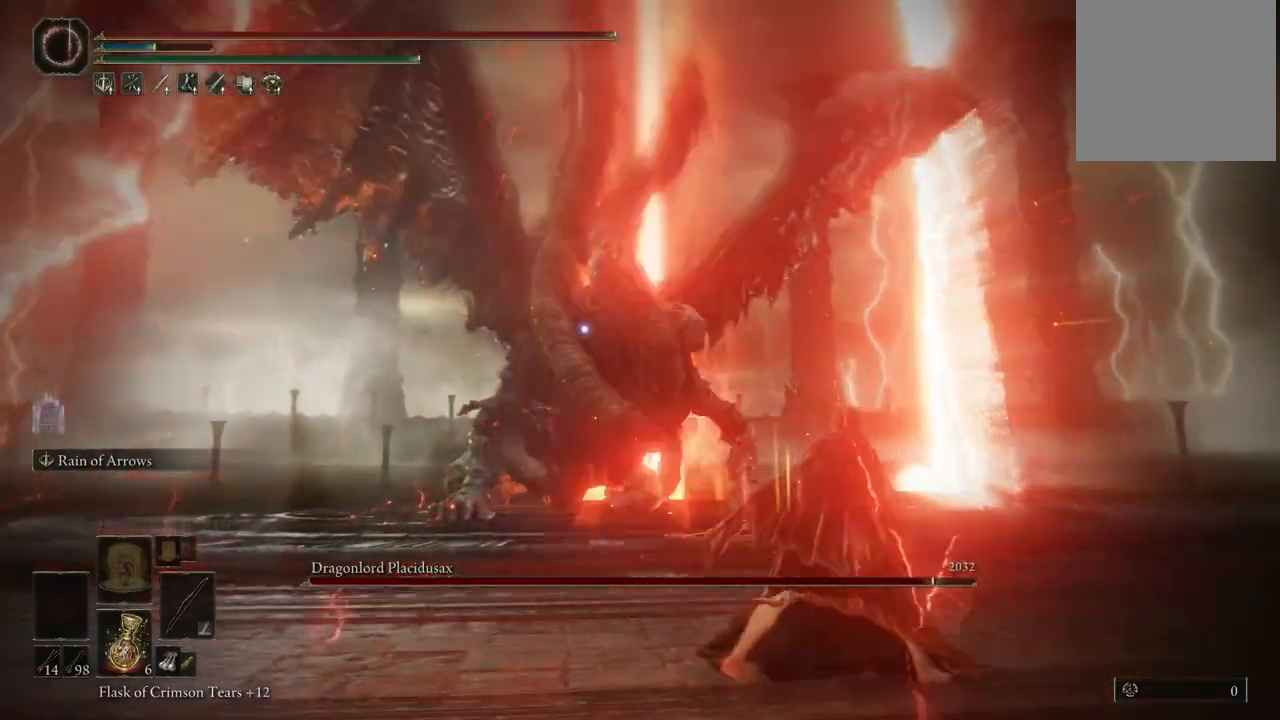
{"buttons": [], "left_stick": "right", "right_stick": "center", "events": [[83, "B", "up"]]}
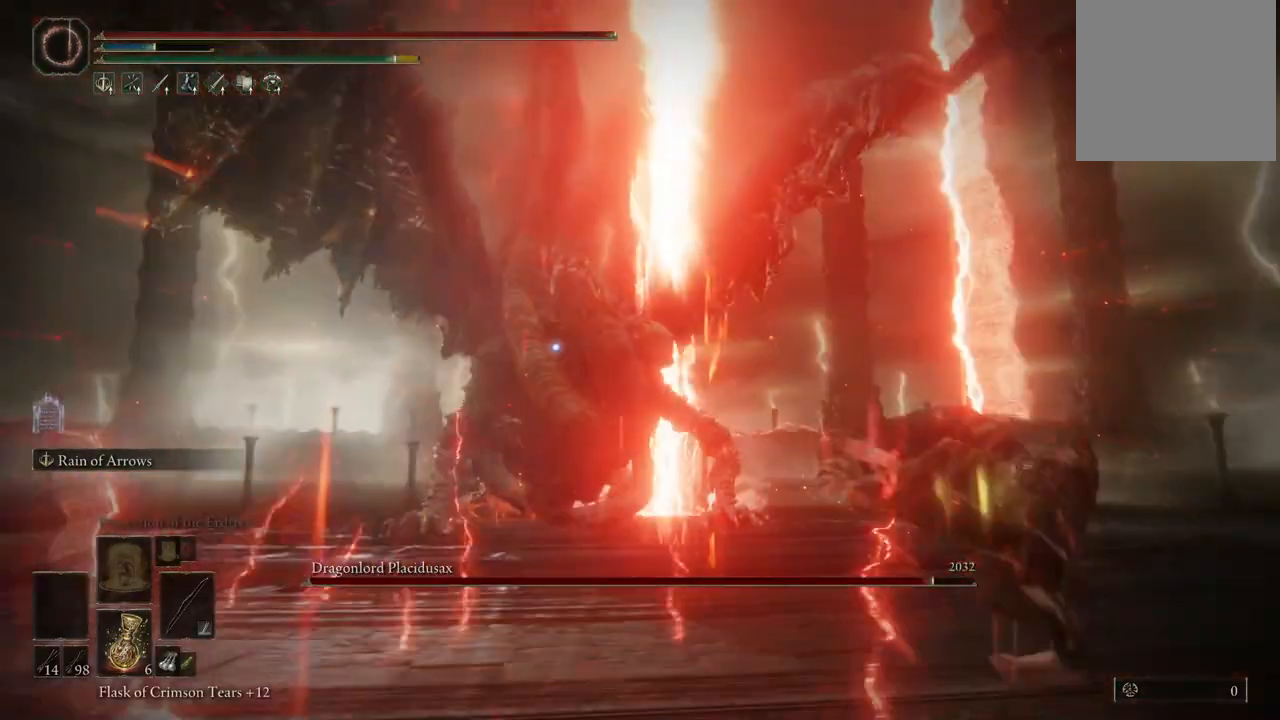
{"buttons": [], "left_stick": "right", "right_stick": "center", "events": []}
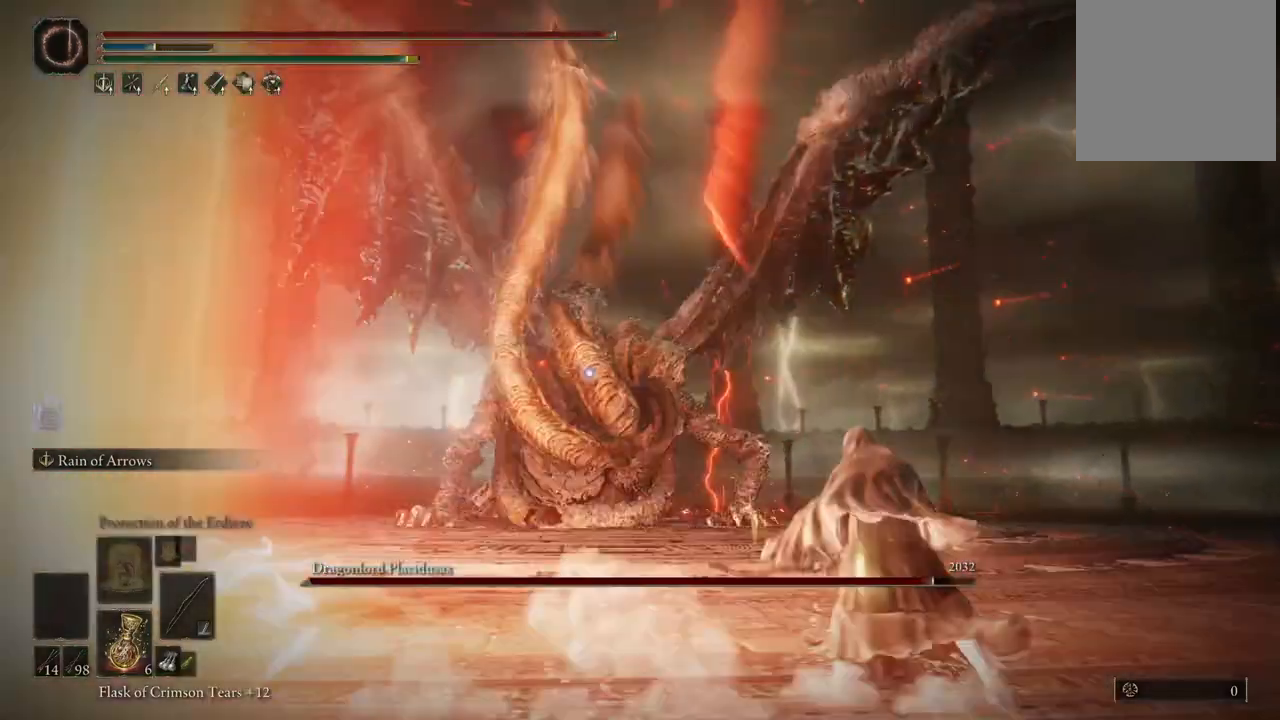
{"buttons": ["L2"], "left_stick": "center", "right_stick": "center", "events": [[383, "L2", "down"], [417, "left_stick", "center"]]}
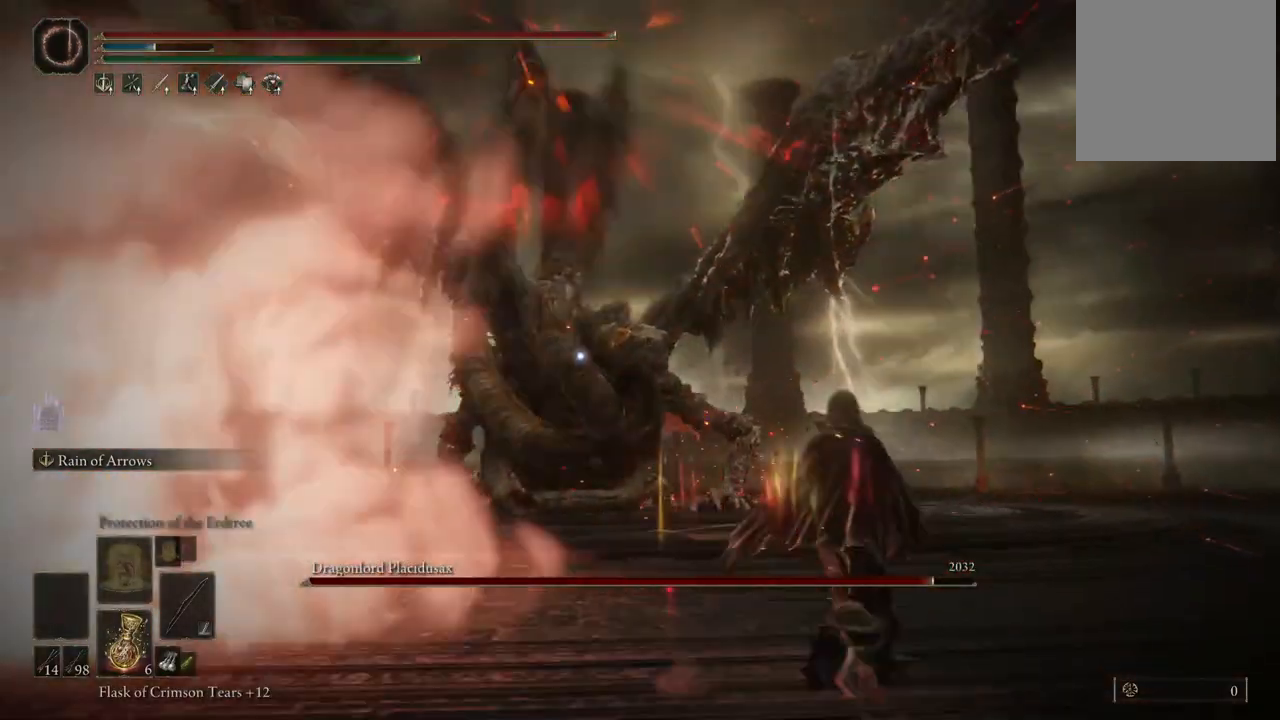
{"buttons": ["L2"], "left_stick": "center", "right_stick": "center", "events": [[117, "R2", "down"], [283, "R2", "up"]]}
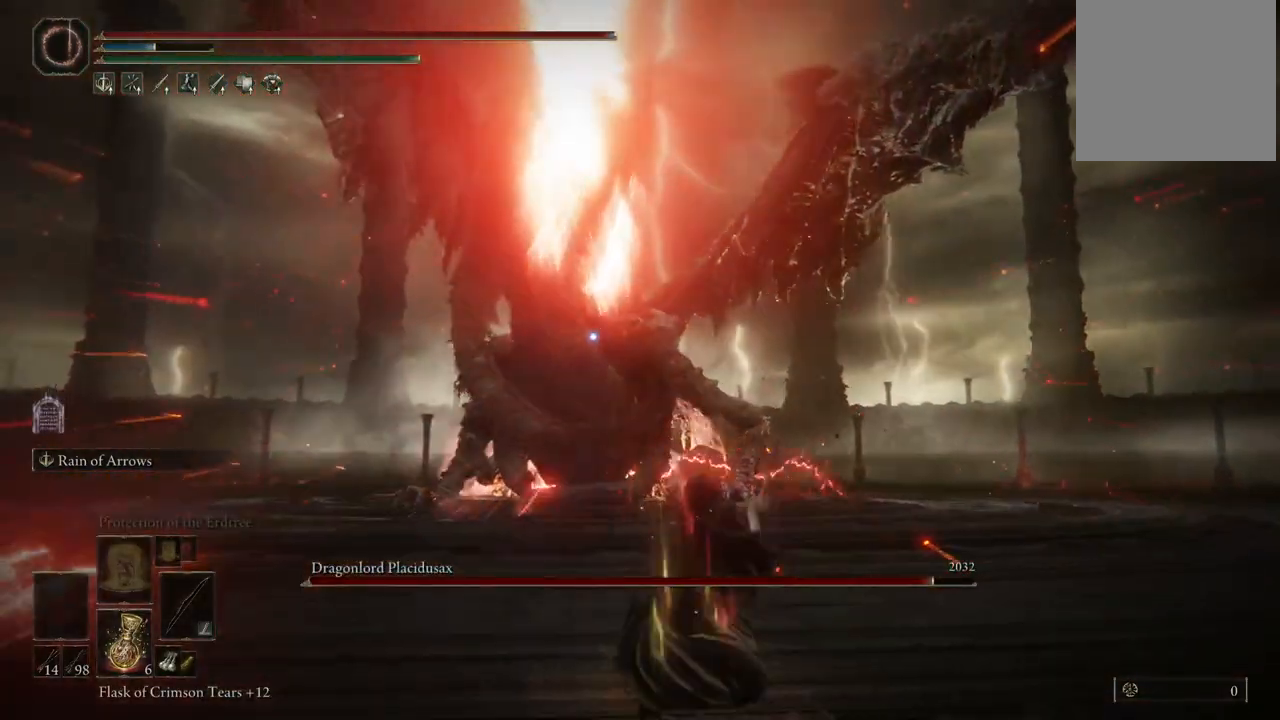
{"buttons": ["L2"], "left_stick": "center", "right_stick": "center", "events": []}
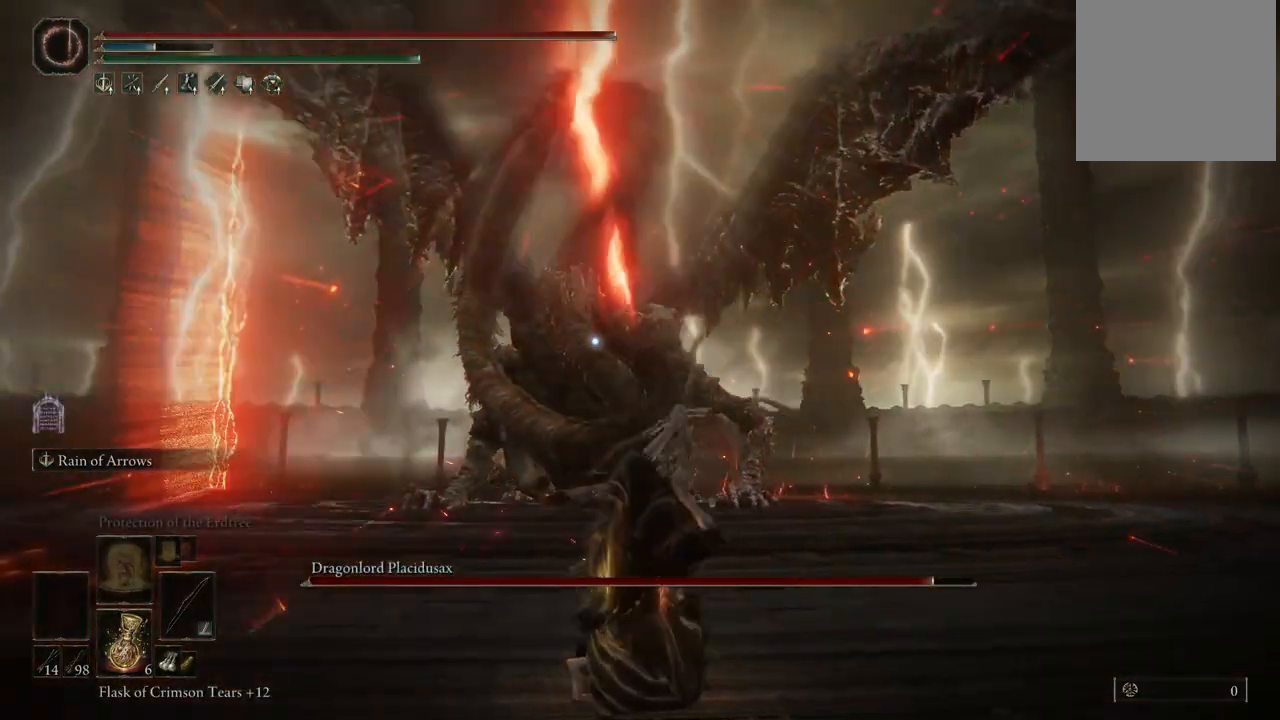
{"buttons": ["L2"], "left_stick": "center", "right_stick": "center", "events": []}
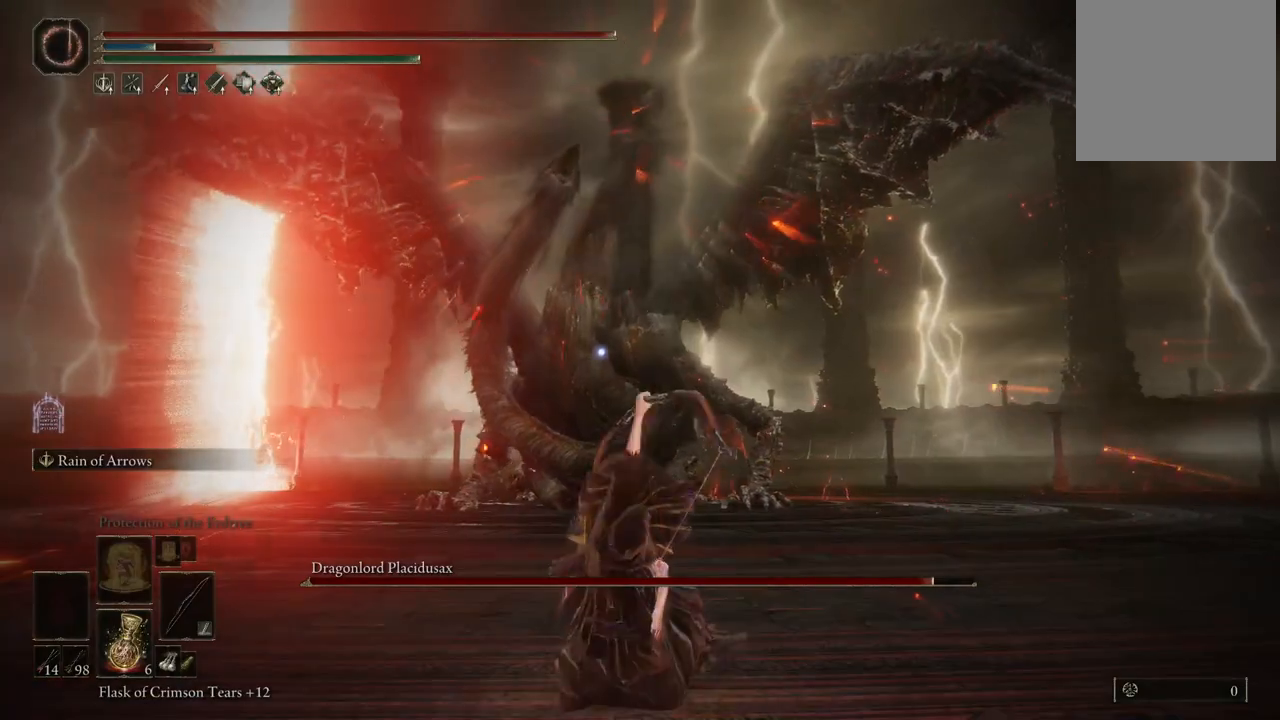
{"buttons": [], "left_stick": "center", "right_stick": "center", "events": [[450, "L2", "up"]]}
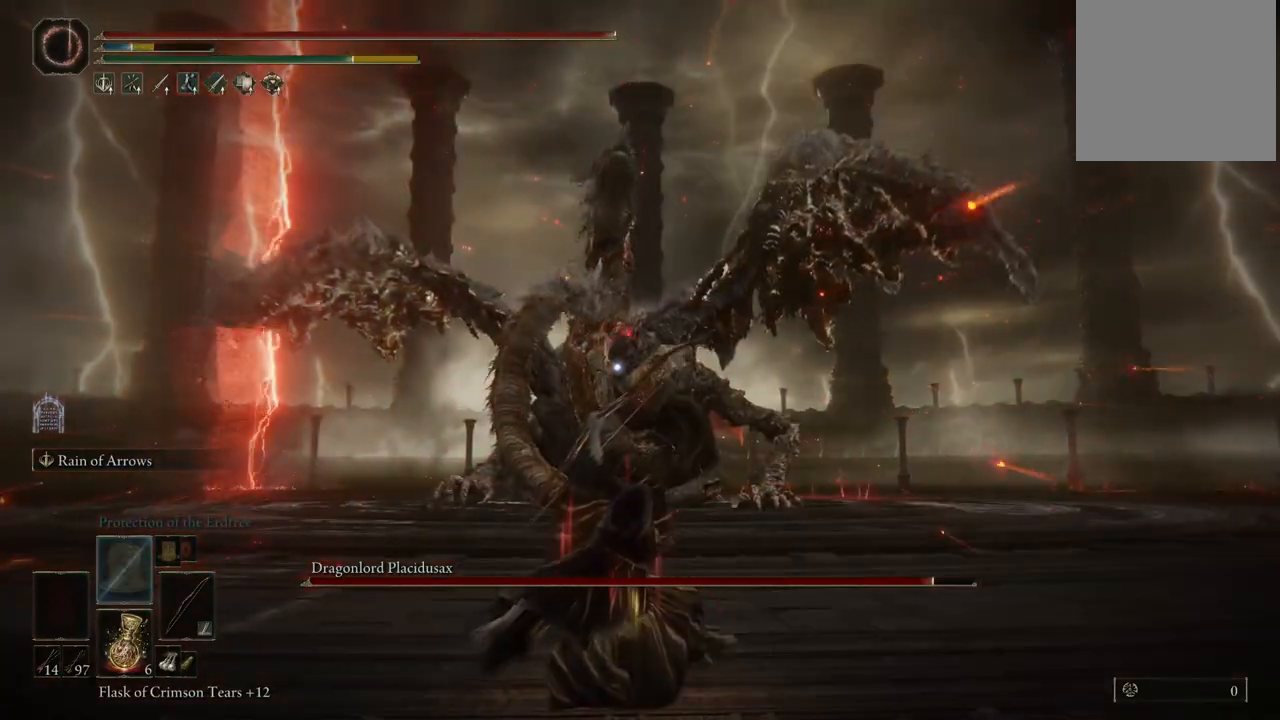
{"buttons": ["B"], "left_stick": "left", "right_stick": "center", "events": [[33, "left_stick", "left"], [317, "B", "down"]]}
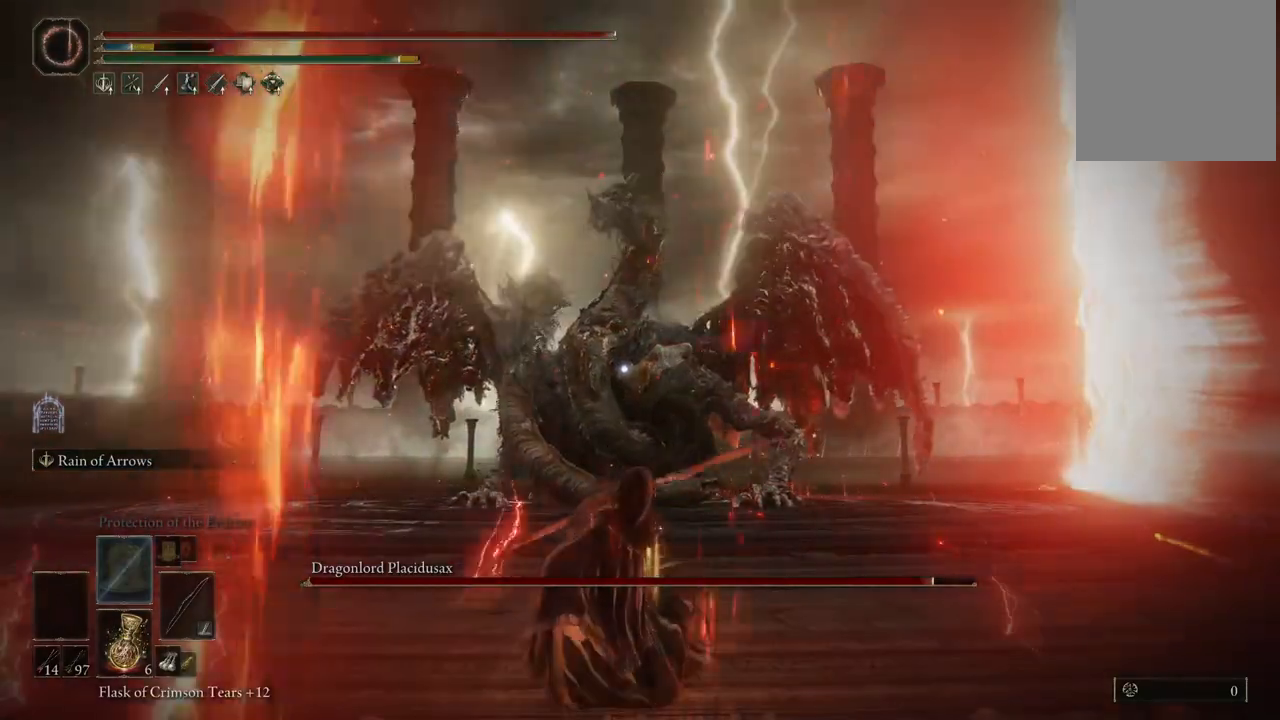
{"buttons": ["B"], "left_stick": "left", "right_stick": "center", "events": []}
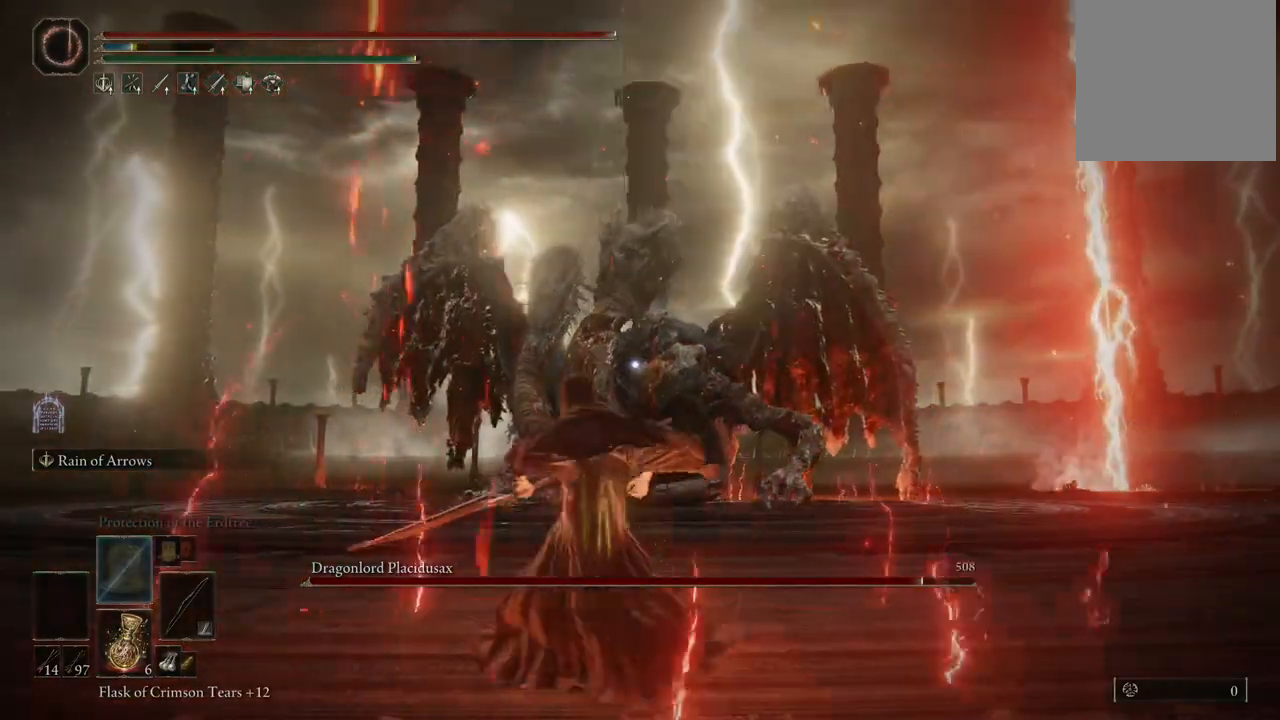
{"buttons": ["B"], "left_stick": "left", "right_stick": "center", "events": [[333, "B", "up"], [417, "B", "down"]]}
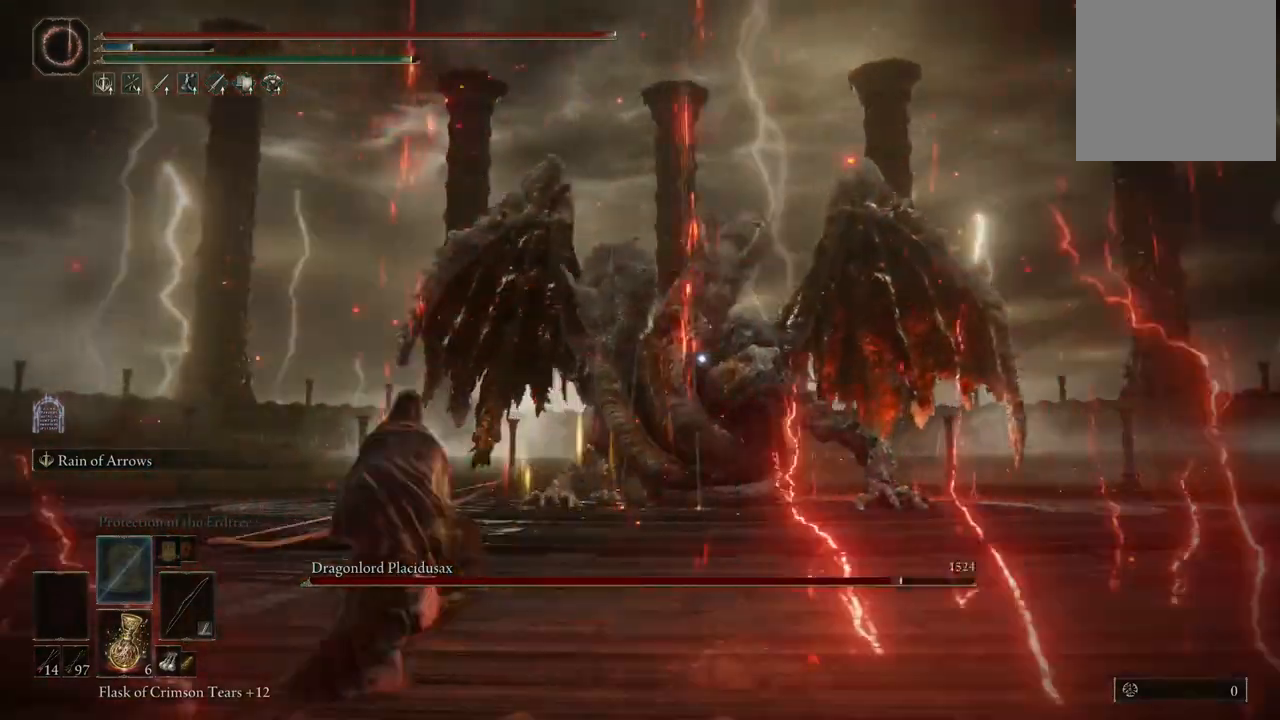
{"buttons": [], "left_stick": "left", "right_stick": "center", "events": [[17, "B", "up"]]}